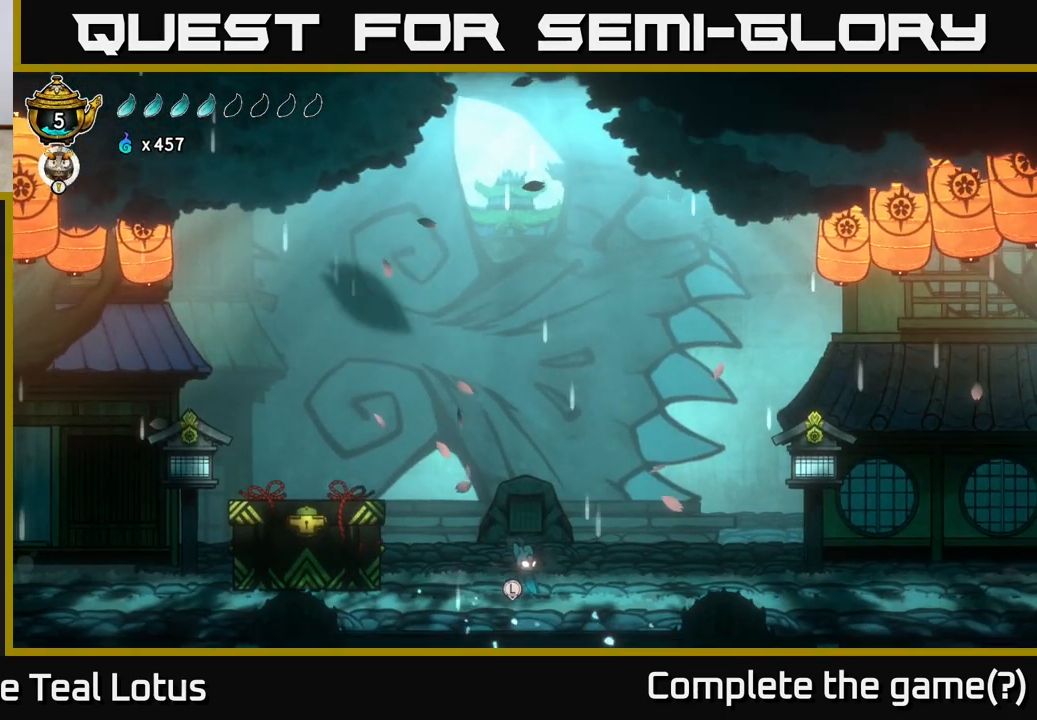
Gameplay with a controller (Xbox layout); each line is a JSON object with the inputs held at the frame after it. "events" lists button and stick changes between this image and that frame as [ms after this image, input, new state], when the widget could be followed in between.
{"buttons": [], "left_stick": "left", "right_stick": "center", "events": [[83, "left_stick", "left"], [300, "left_stick", "center"], [417, "left_stick", "left"]]}
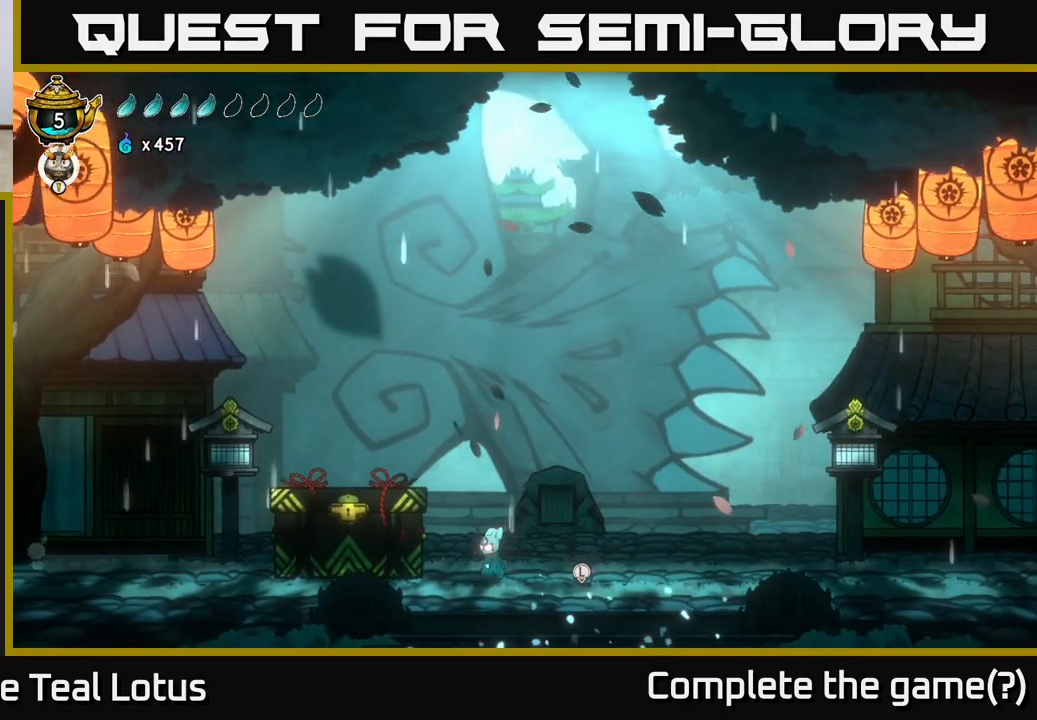
{"buttons": [], "left_stick": "center", "right_stick": "center", "events": [[67, "A", "down"], [100, "X", "down"], [167, "A", "up"], [200, "X", "up"], [217, "left_stick", "center"]]}
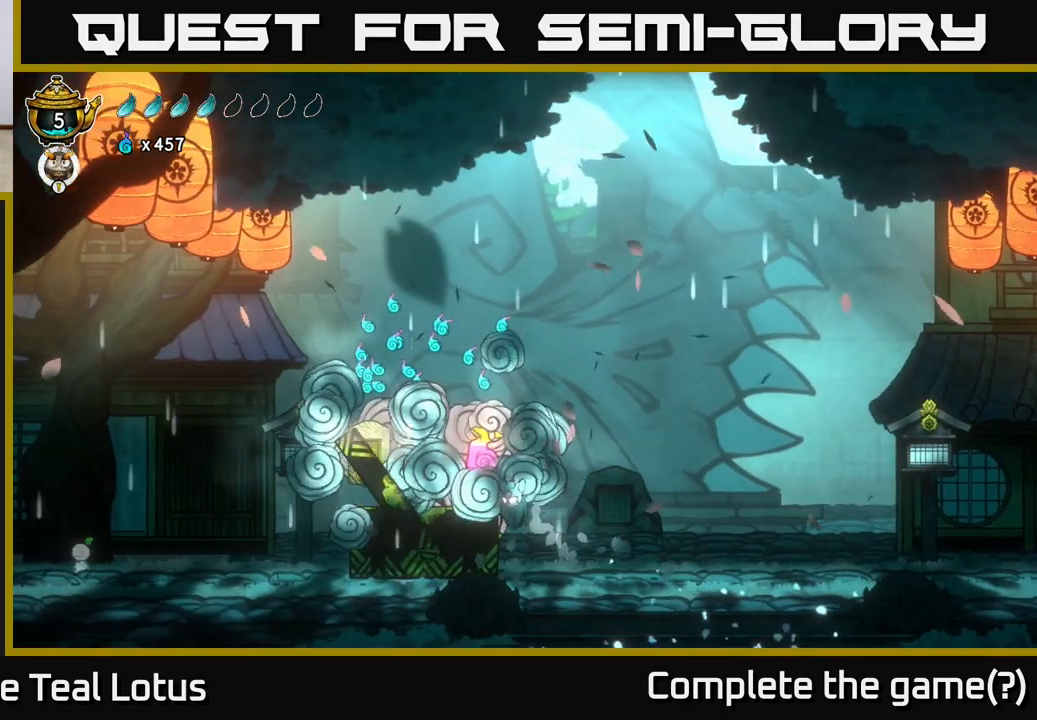
{"buttons": [], "left_stick": "center", "right_stick": "center", "events": []}
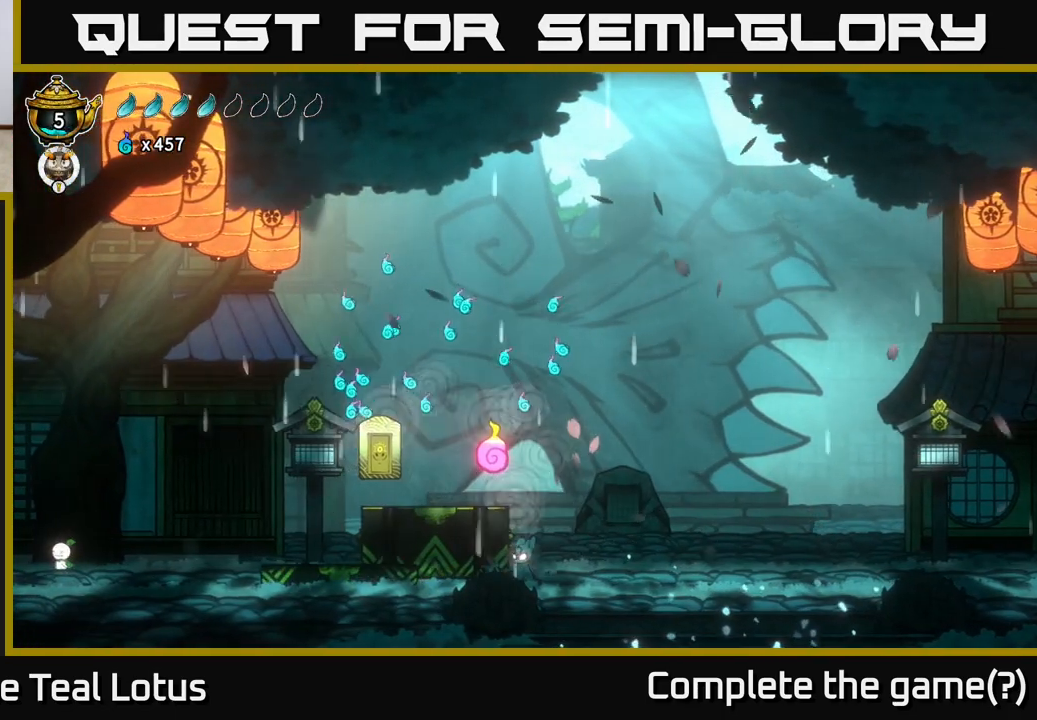
{"buttons": ["A"], "left_stick": "center", "right_stick": "center", "events": [[17, "left_stick", "left"], [367, "A", "down"], [483, "left_stick", "center"]]}
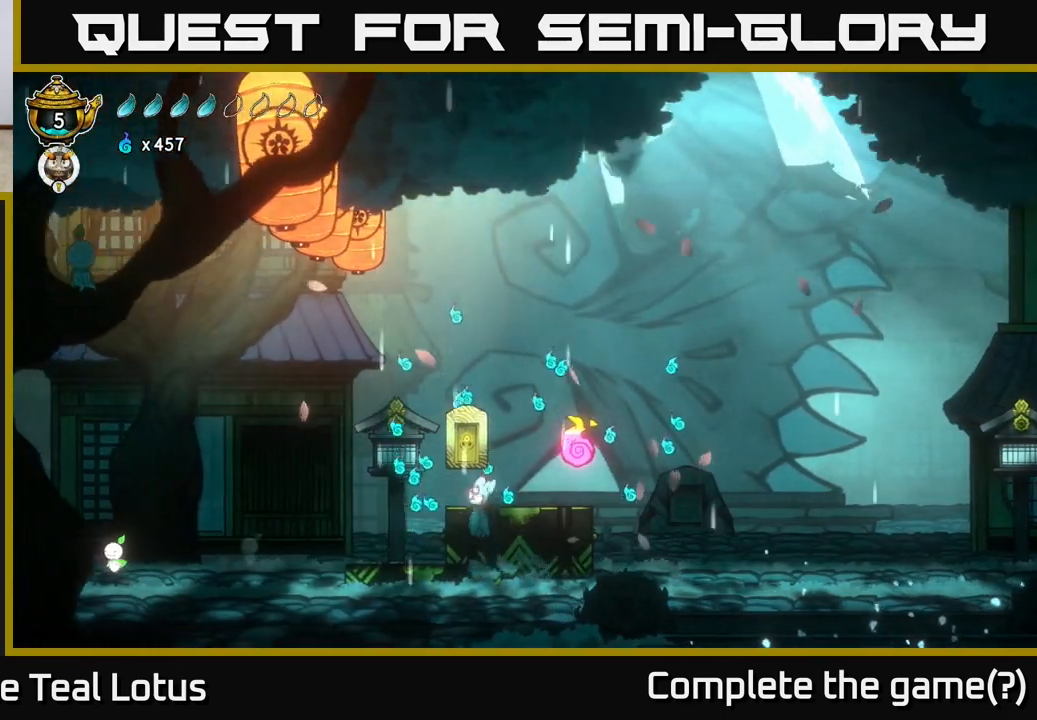
{"buttons": [], "left_stick": "center", "right_stick": "center", "events": [[67, "A", "up"]]}
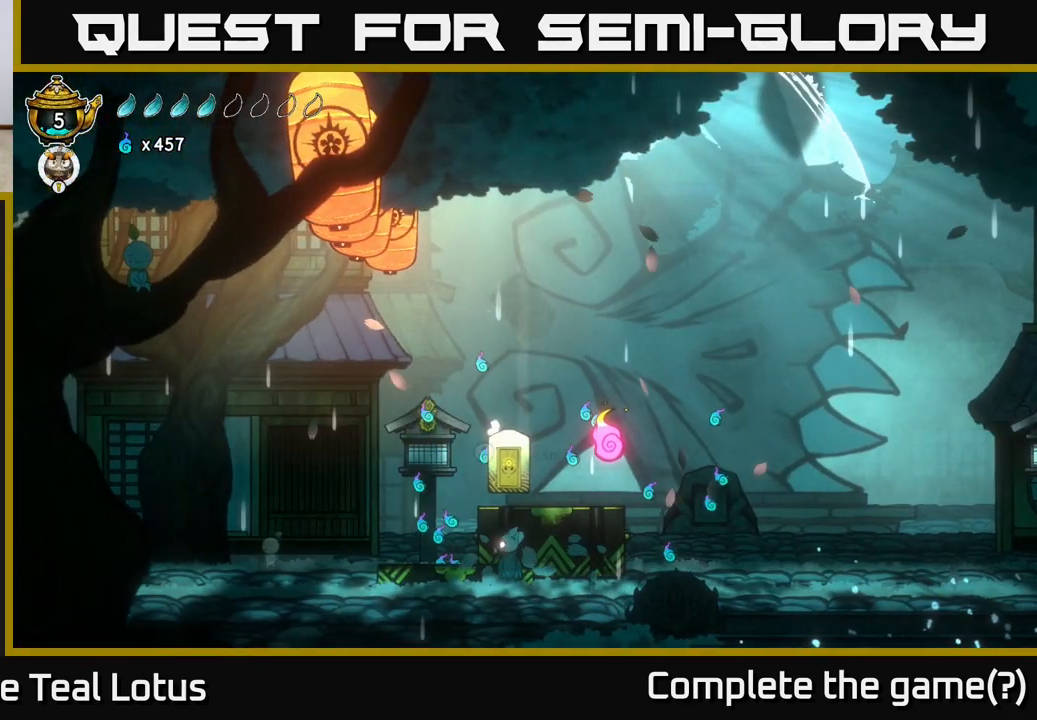
{"buttons": [], "left_stick": "center", "right_stick": "center", "events": []}
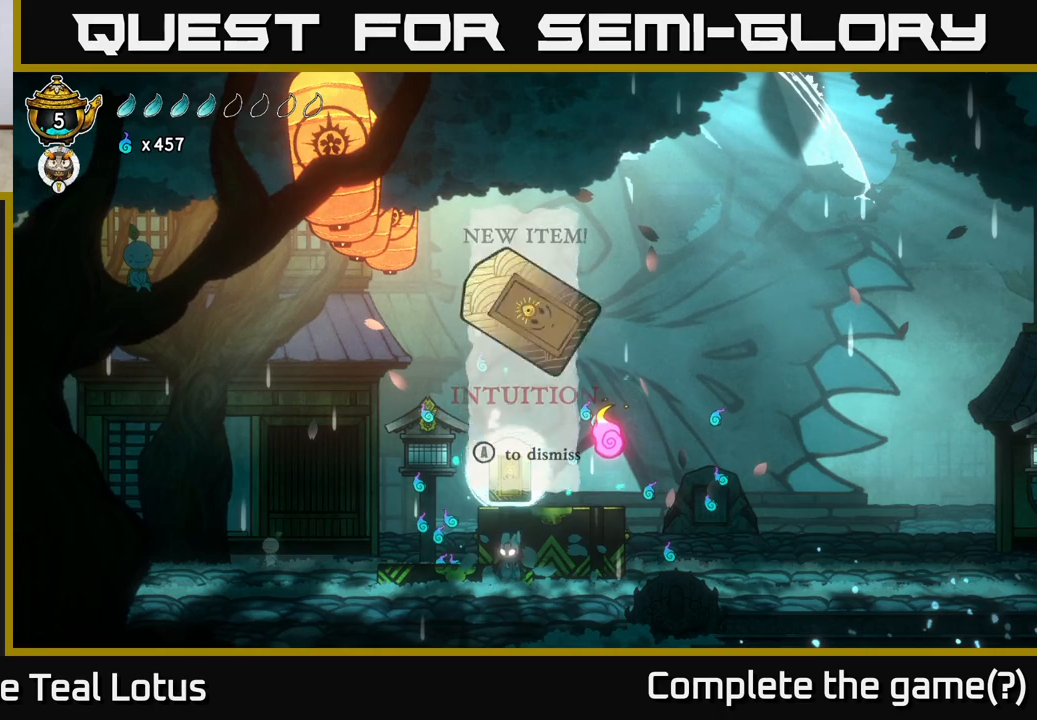
{"buttons": [], "left_stick": "center", "right_stick": "center", "events": []}
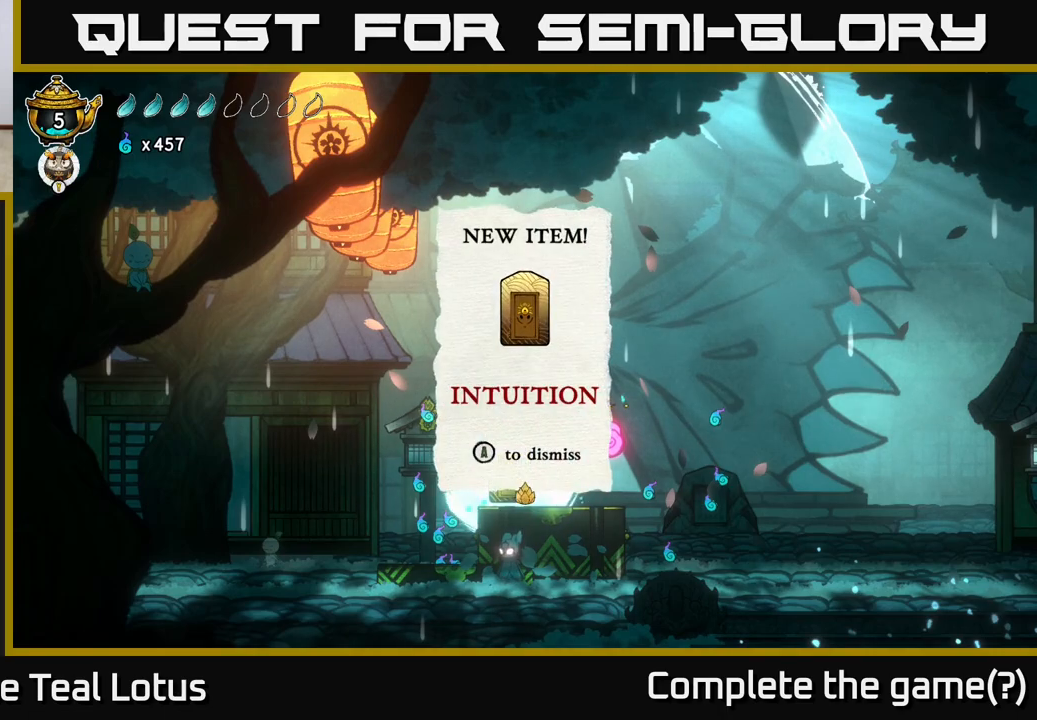
{"buttons": [], "left_stick": "center", "right_stick": "center", "events": []}
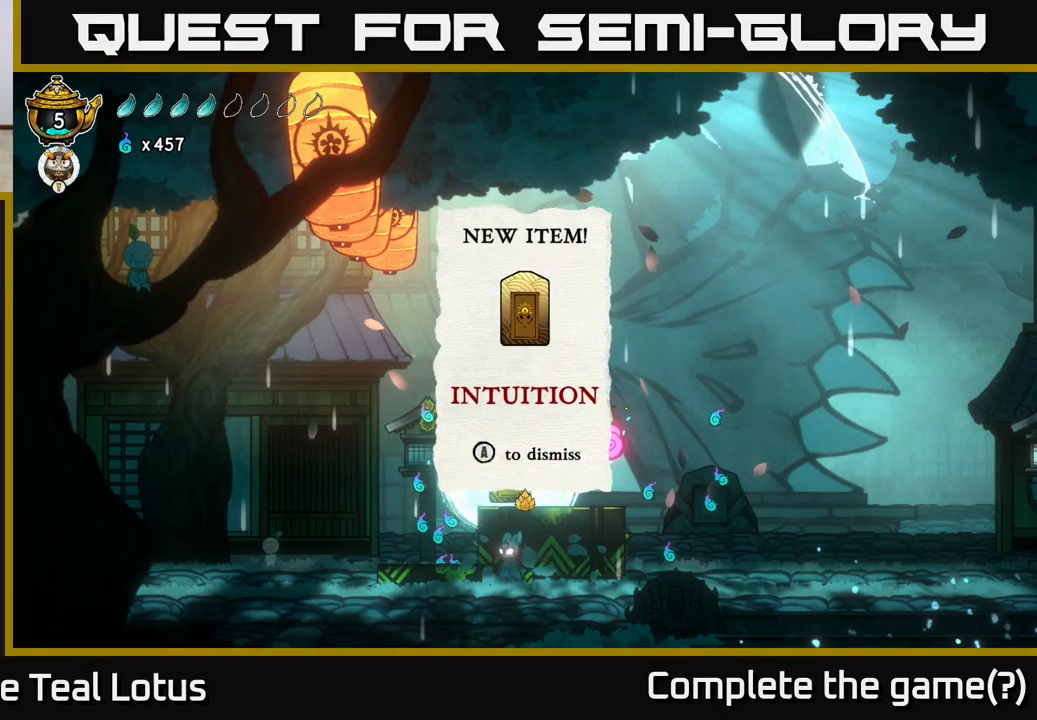
{"buttons": [], "left_stick": "center", "right_stick": "center", "events": [[50, "A", "down"], [183, "A", "up"]]}
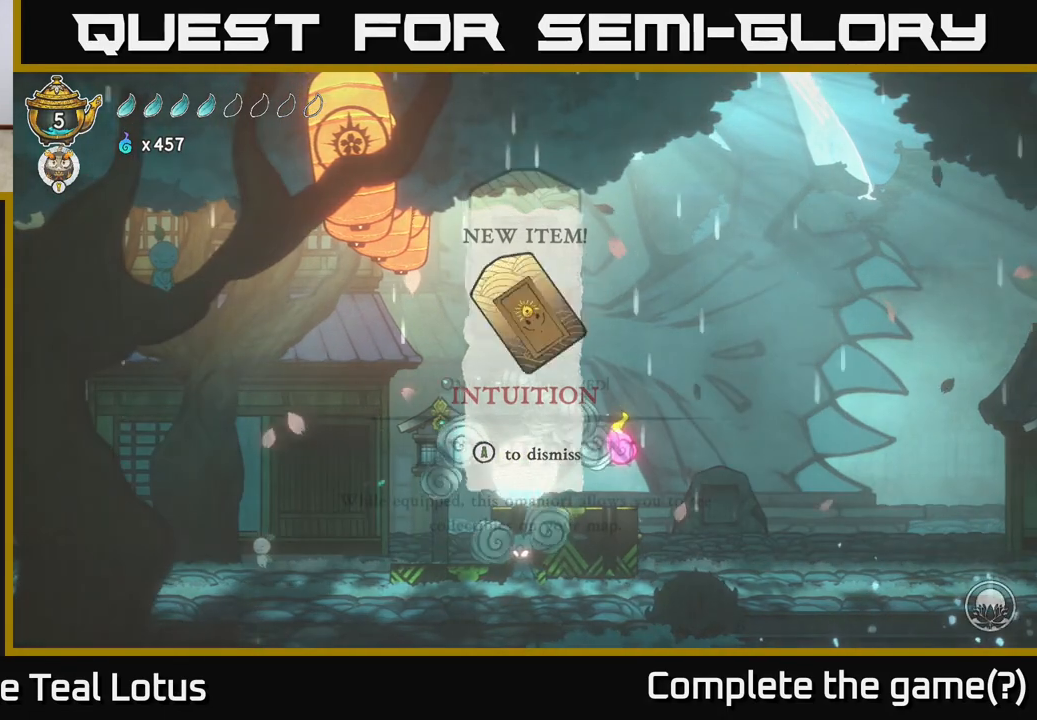
{"buttons": [], "left_stick": "center", "right_stick": "center", "events": []}
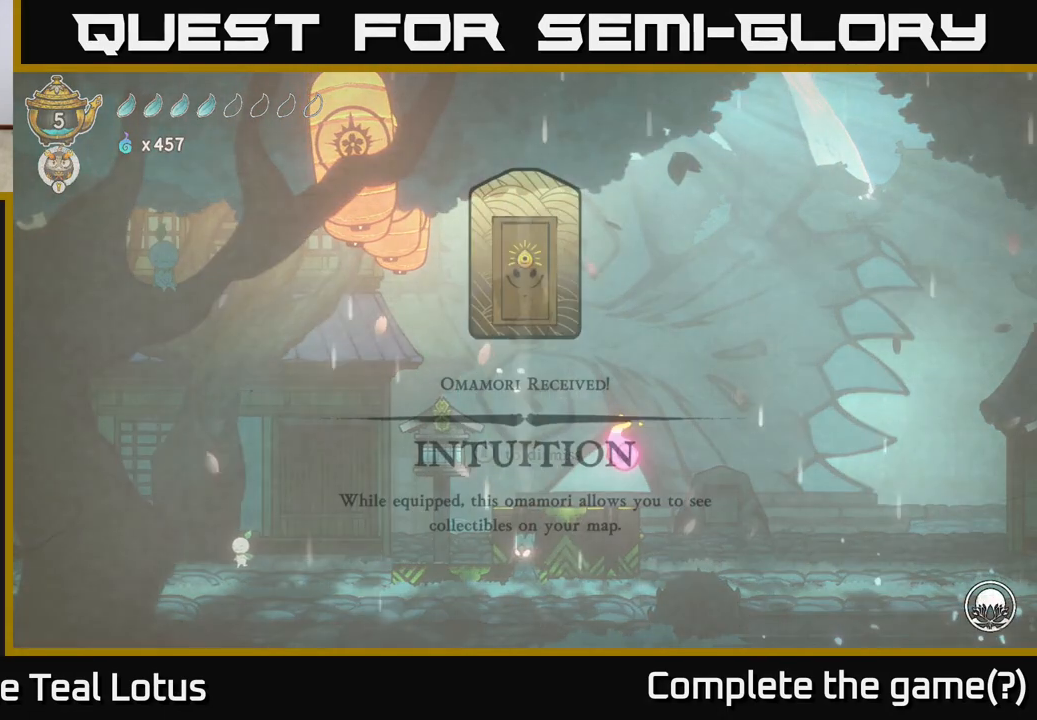
{"buttons": [], "left_stick": "center", "right_stick": "center", "events": []}
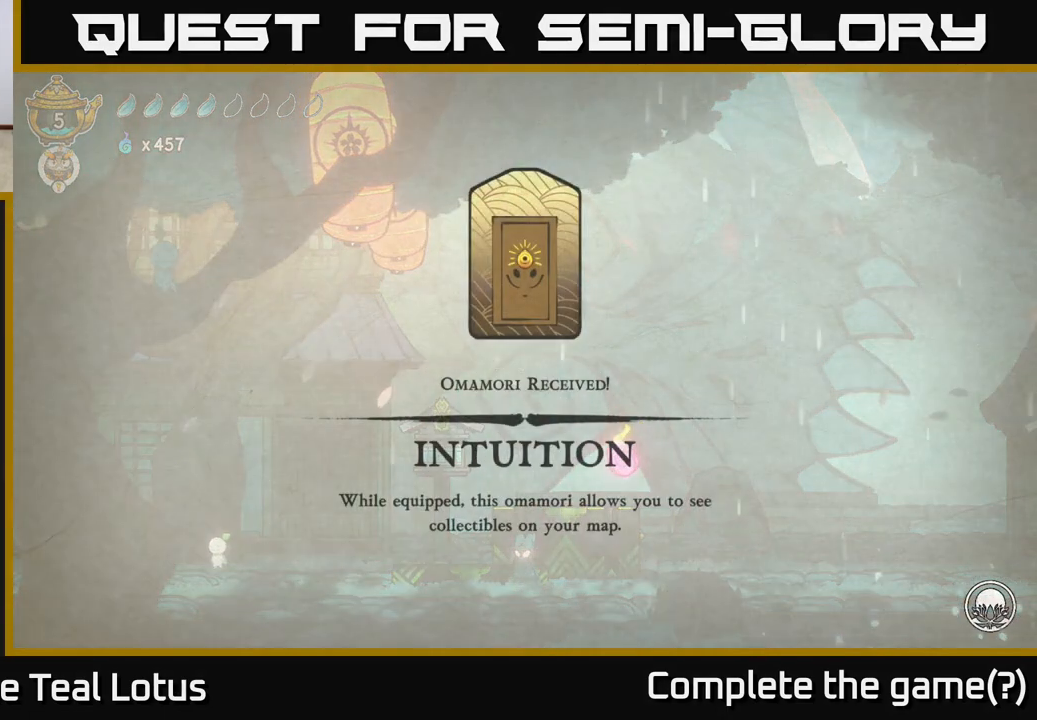
{"buttons": [], "left_stick": "center", "right_stick": "center", "events": []}
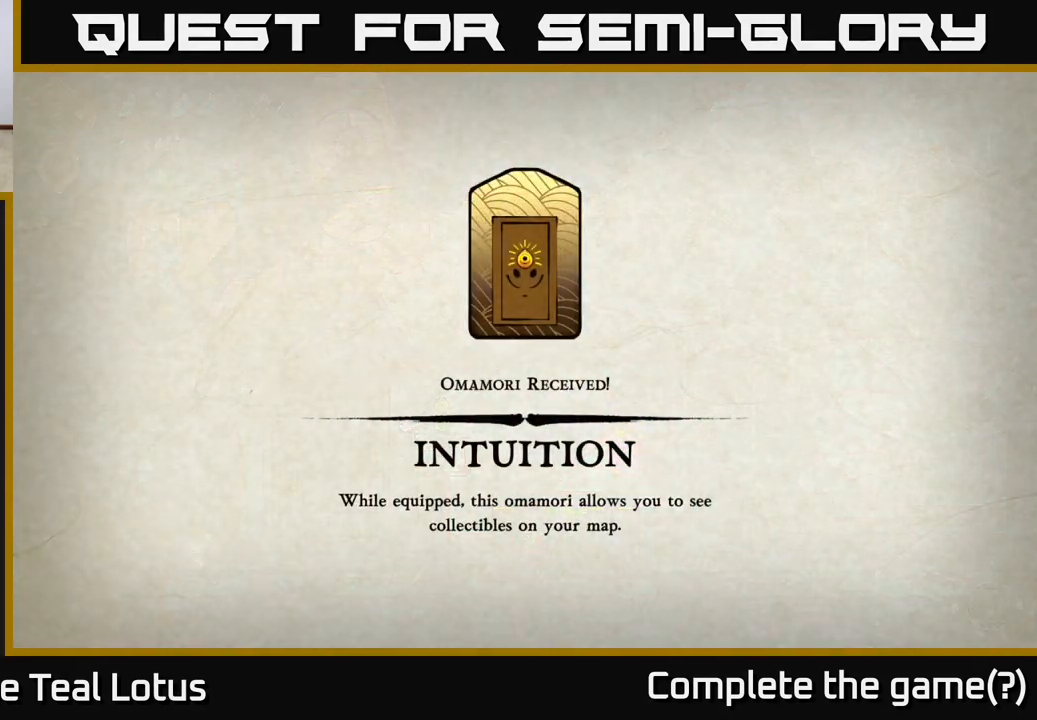
{"buttons": [], "left_stick": "center", "right_stick": "center", "events": []}
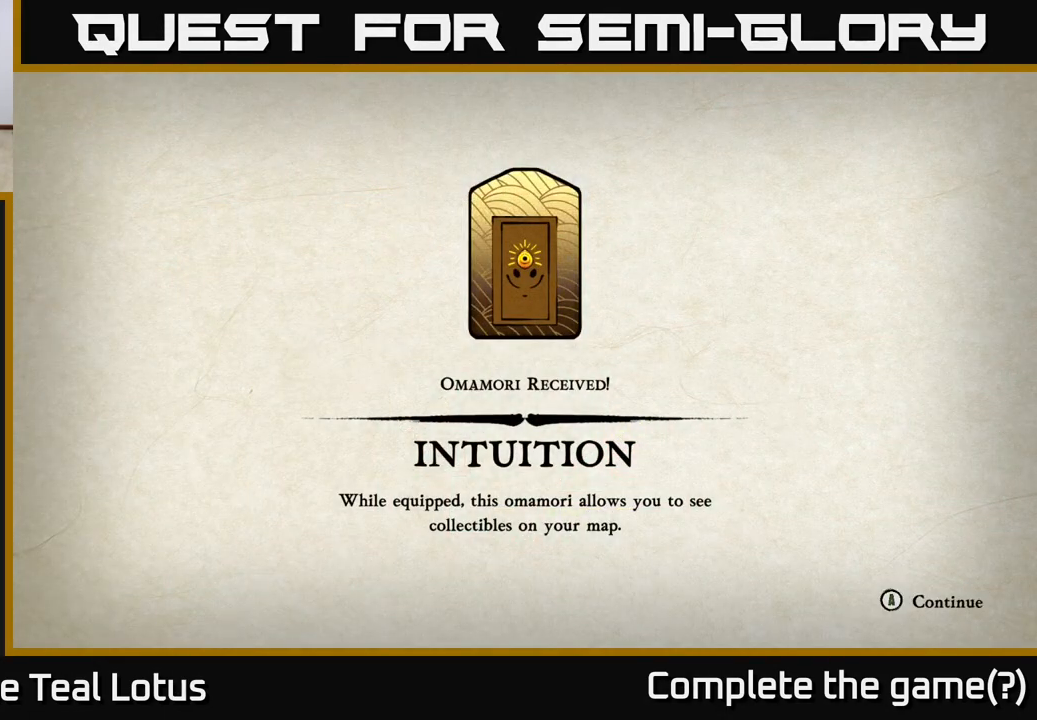
{"buttons": [], "left_stick": "center", "right_stick": "center", "events": []}
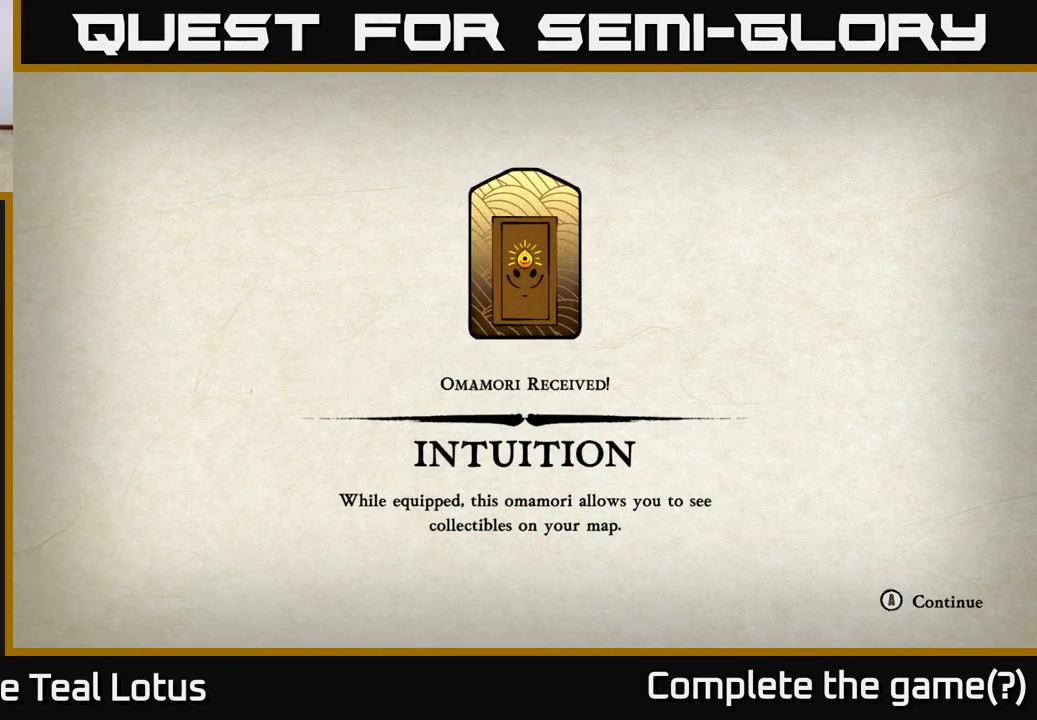
{"buttons": [], "left_stick": "center", "right_stick": "center", "events": []}
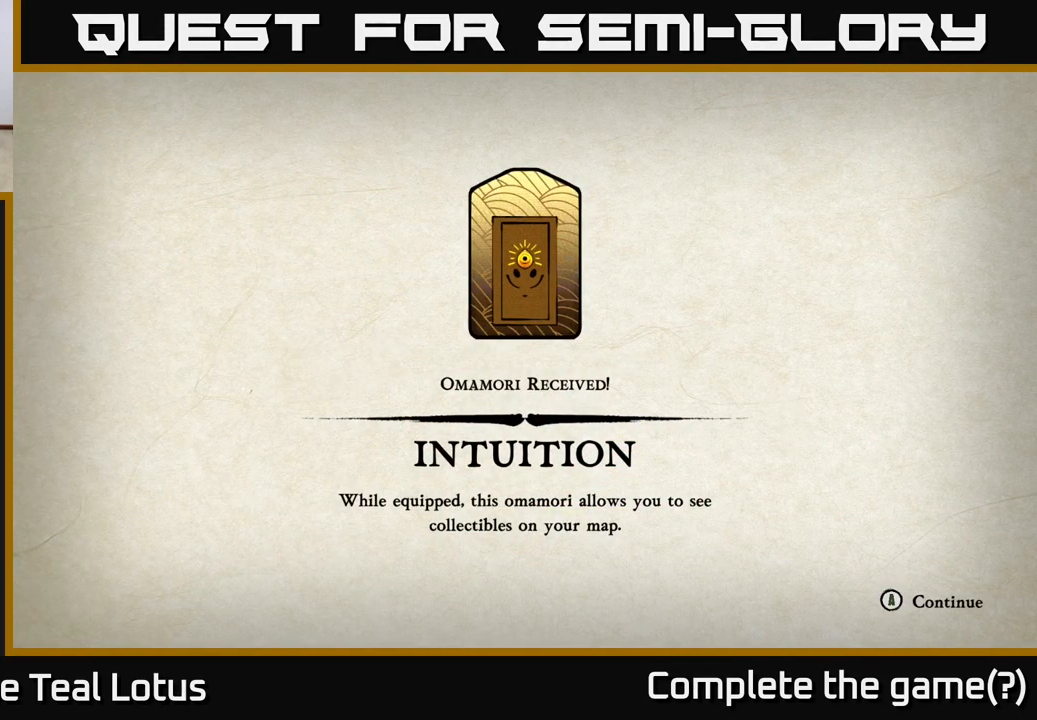
{"buttons": [], "left_stick": "center", "right_stick": "center", "events": []}
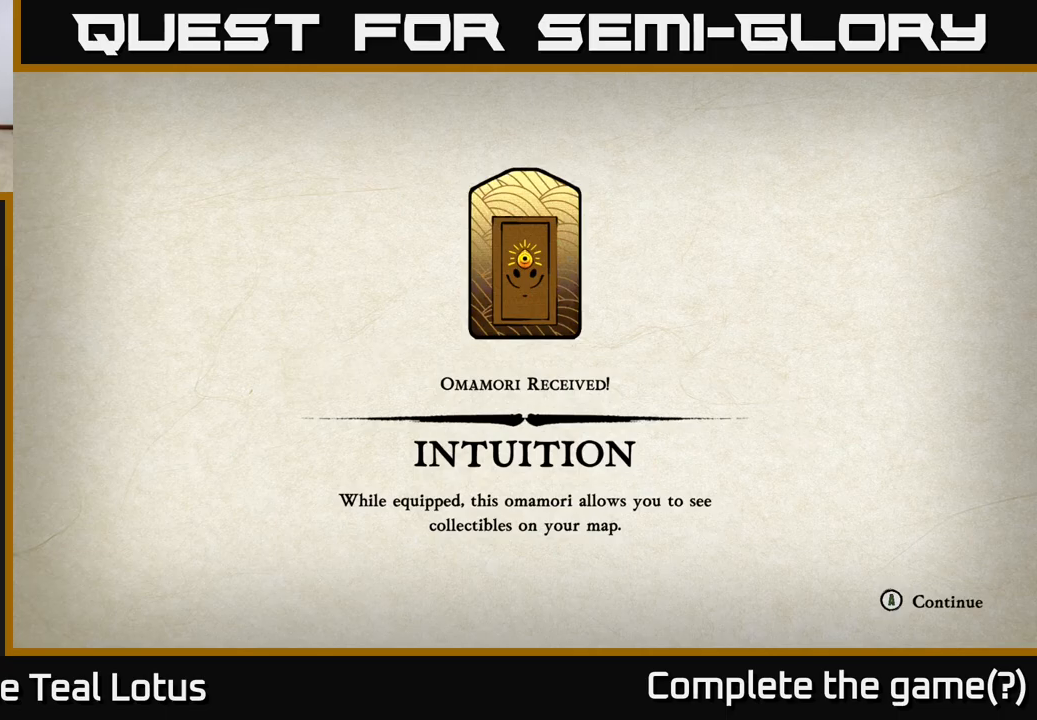
{"buttons": [], "left_stick": "center", "right_stick": "center", "events": []}
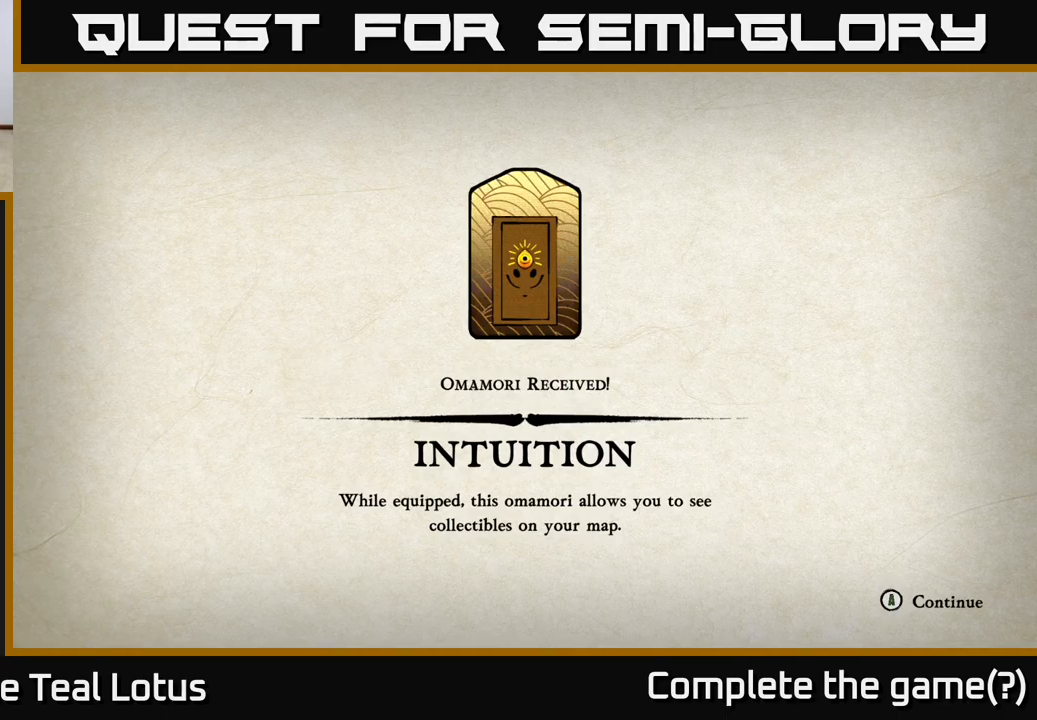
{"buttons": [], "left_stick": "center", "right_stick": "center", "events": []}
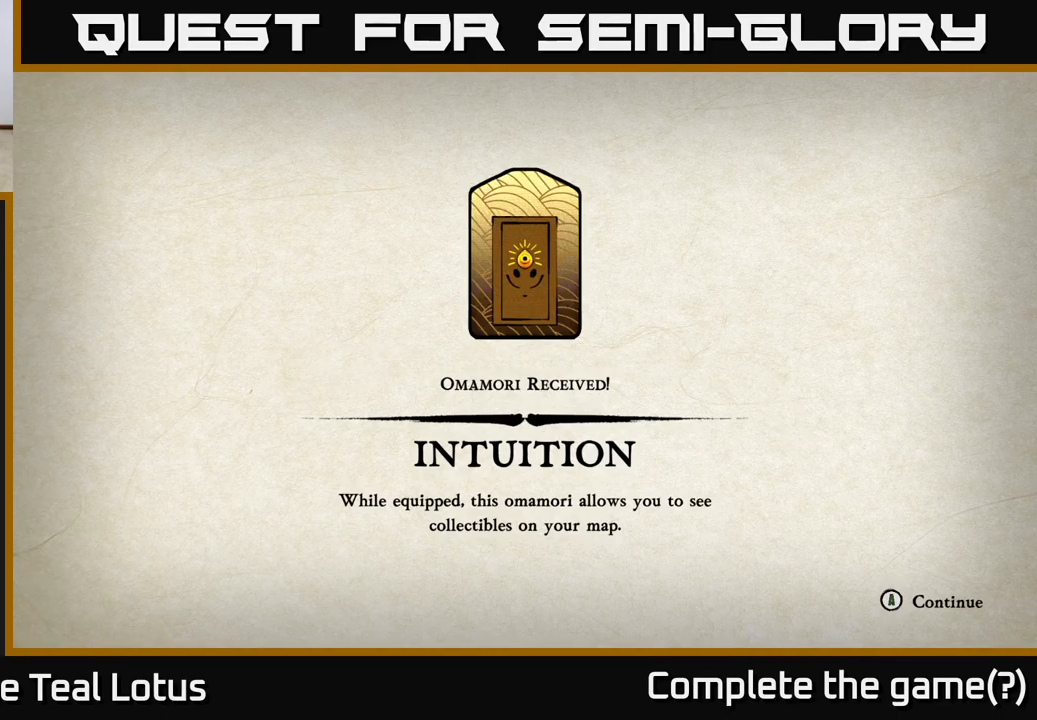
{"buttons": [], "left_stick": "center", "right_stick": "center", "events": []}
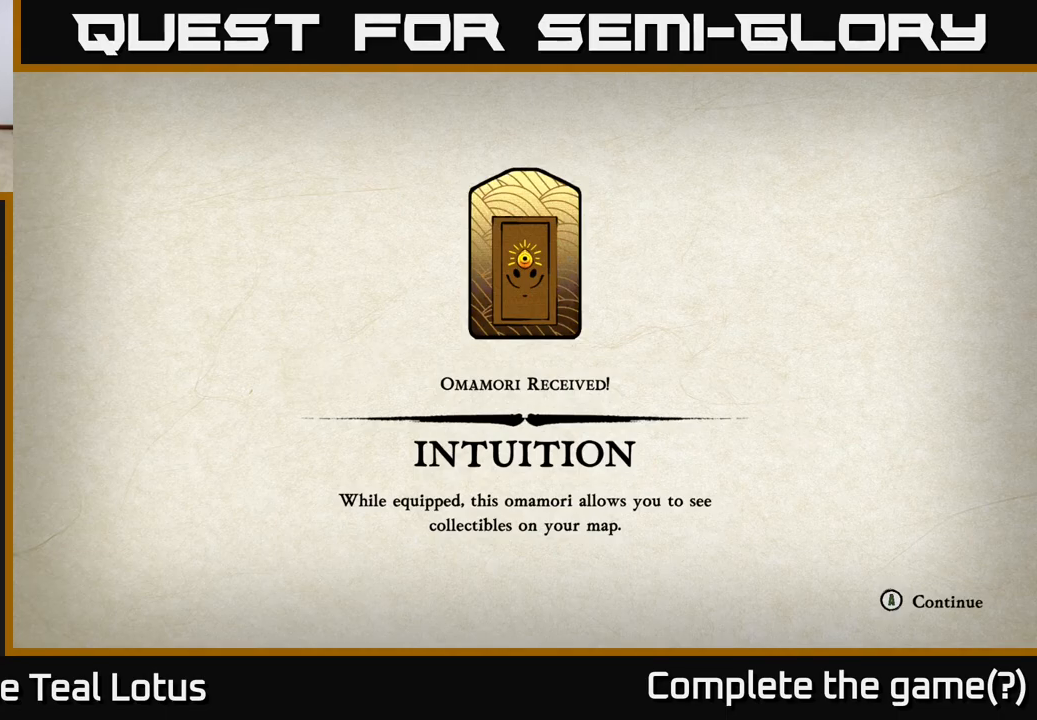
{"buttons": [], "left_stick": "center", "right_stick": "center", "events": [[67, "A", "down"], [283, "A", "up"]]}
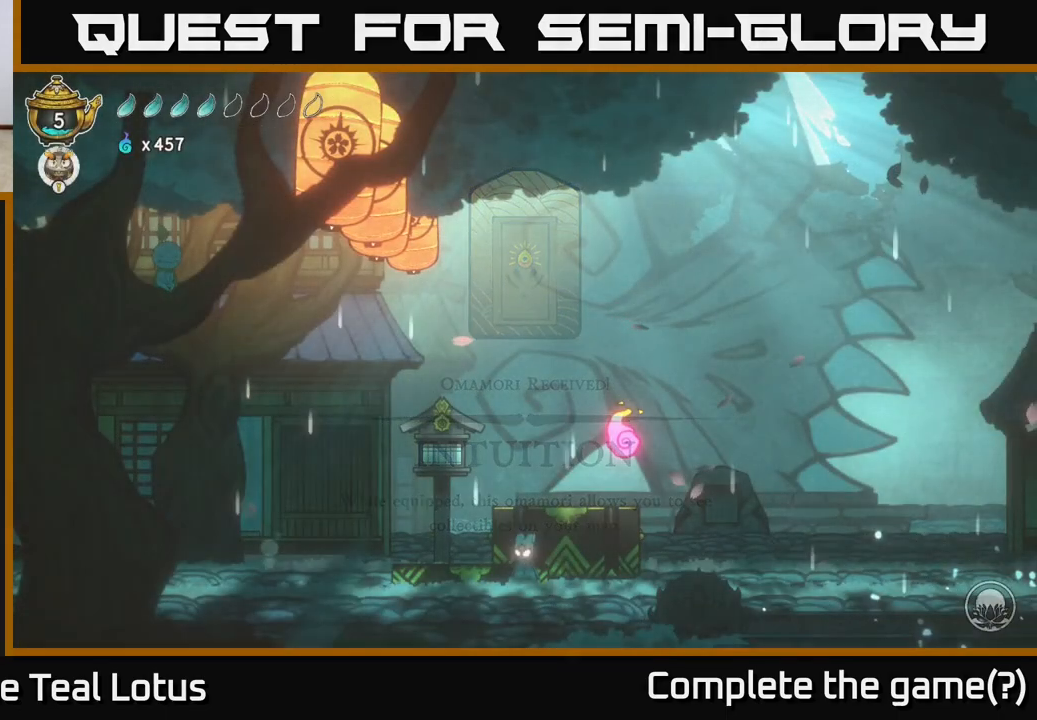
{"buttons": ["A"], "left_stick": "up-right", "right_stick": "center", "events": [[283, "left_stick", "up-right"], [383, "A", "down"]]}
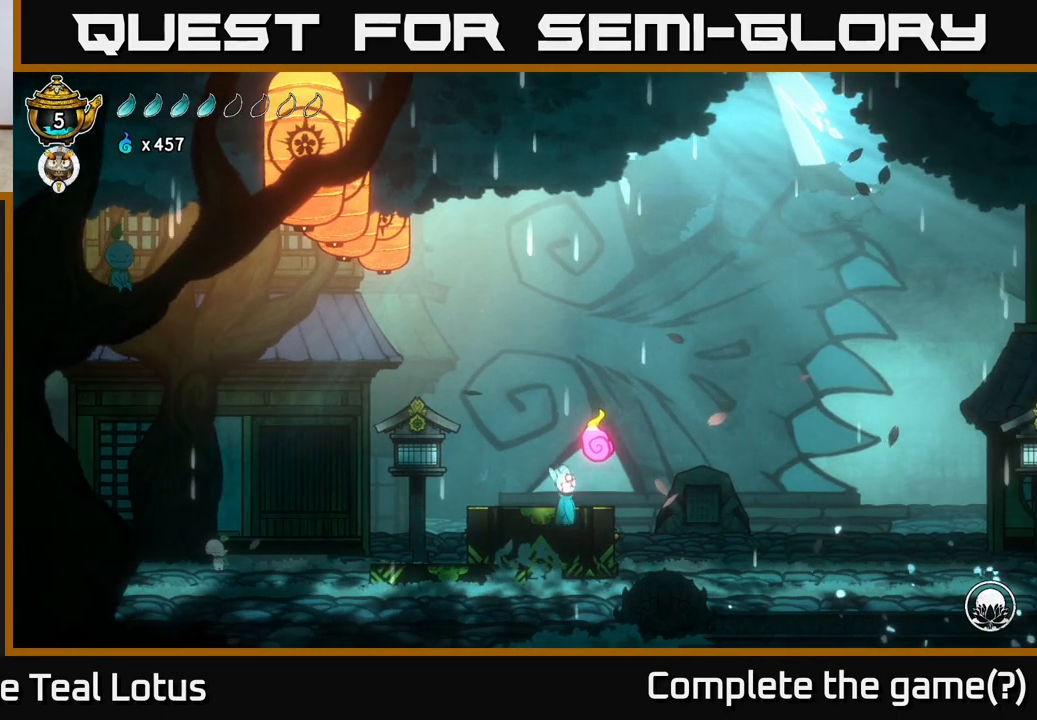
{"buttons": [], "left_stick": "center", "right_stick": "center", "events": [[217, "left_stick", "left"], [350, "A", "up"], [400, "left_stick", "center"]]}
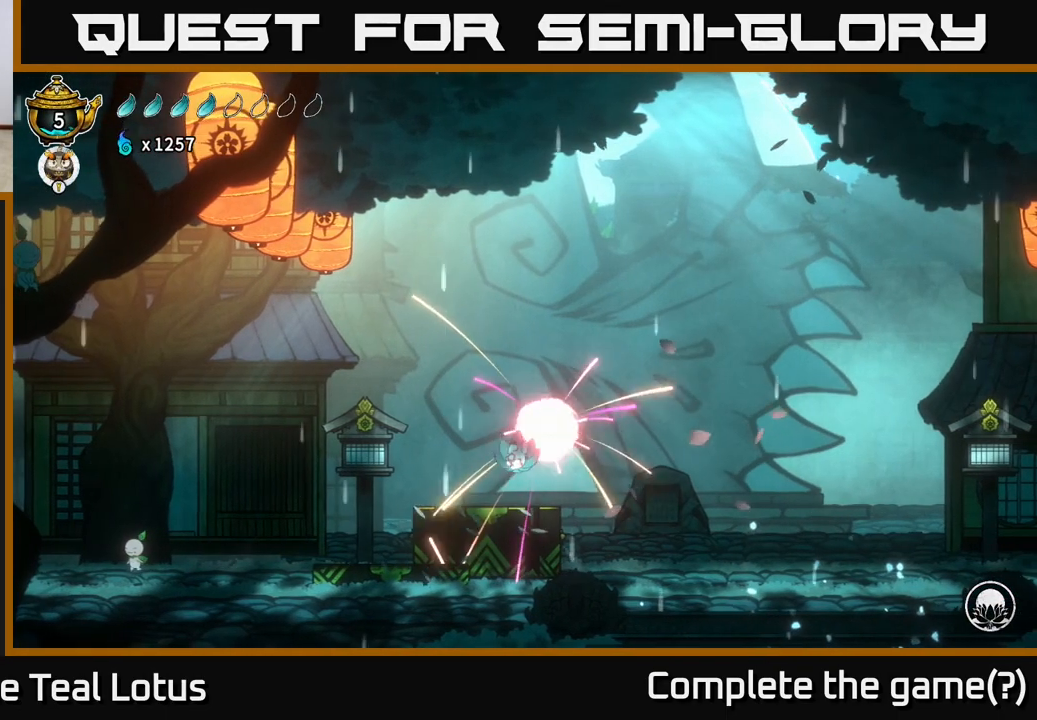
{"buttons": [], "left_stick": "center", "right_stick": "center", "events": [[200, "left_stick", "left"], [400, "left_stick", "center"]]}
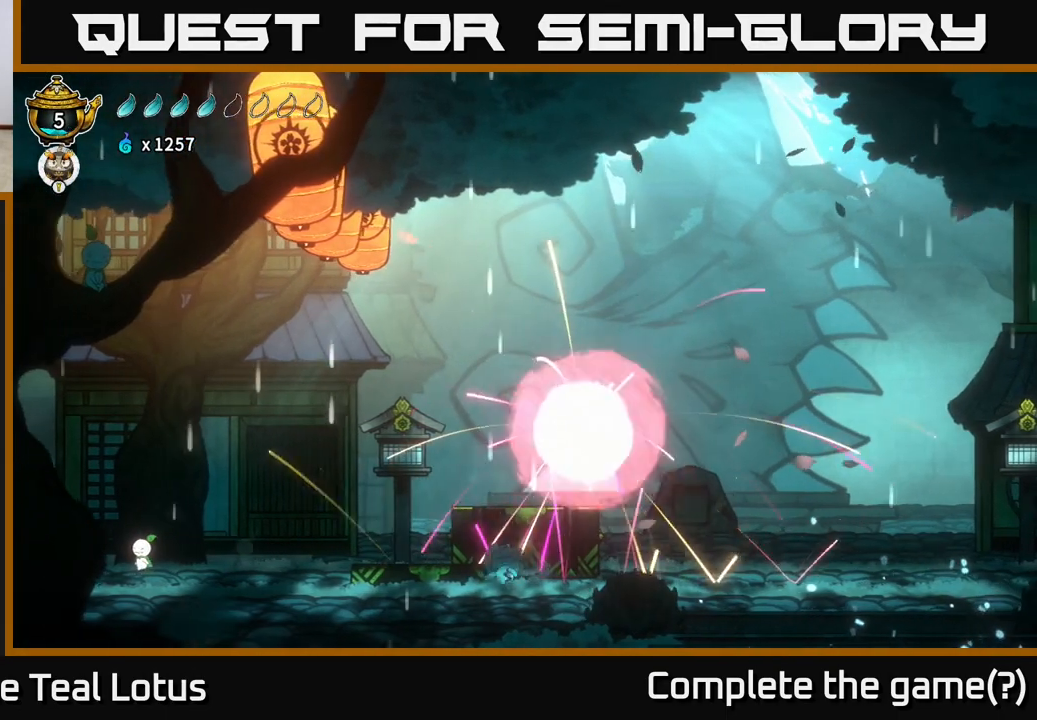
{"buttons": [], "left_stick": "center", "right_stick": "center", "events": [[367, "SELECT", "down"], [500, "SELECT", "up"]]}
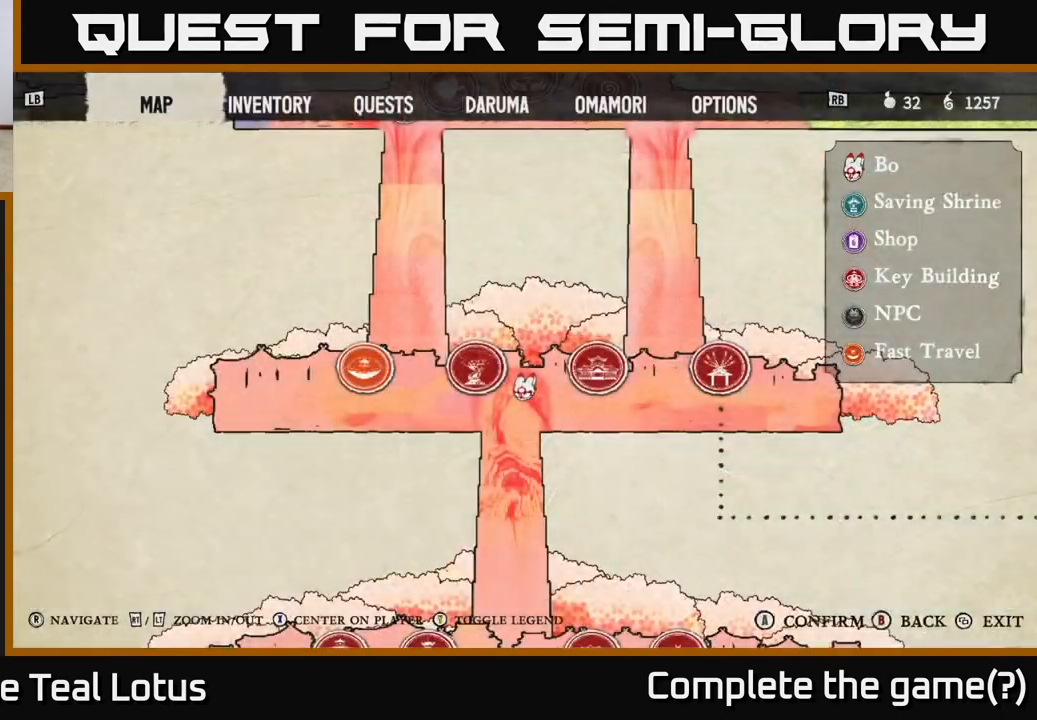
{"buttons": [], "left_stick": "center", "right_stick": "center", "events": []}
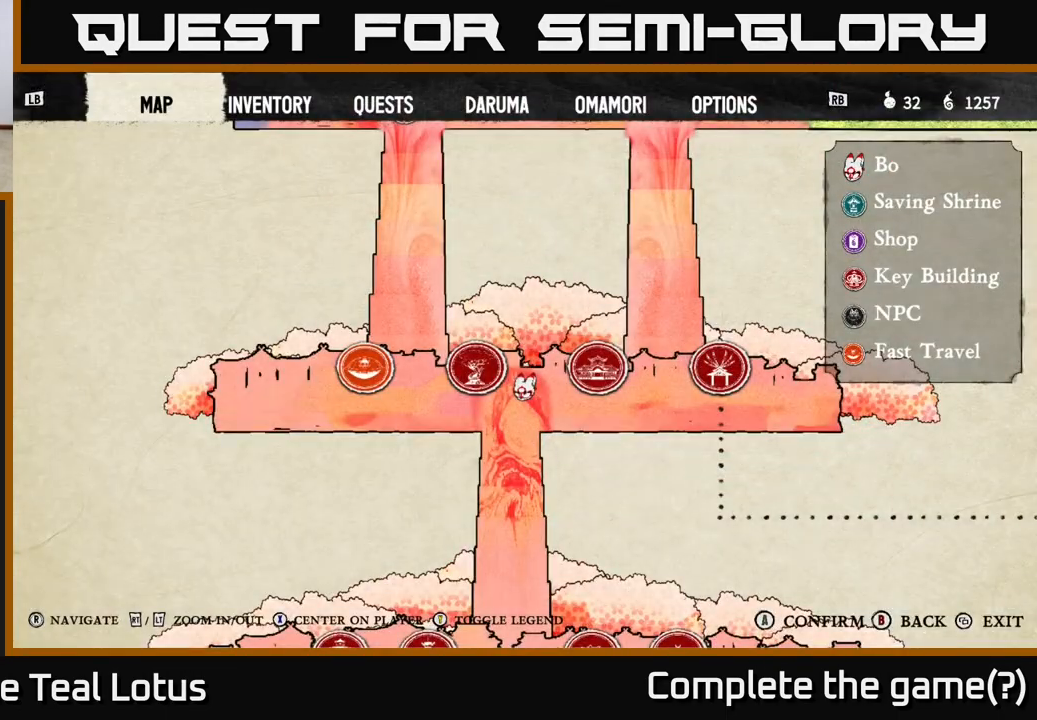
{"buttons": [], "left_stick": "center", "right_stick": "center", "events": []}
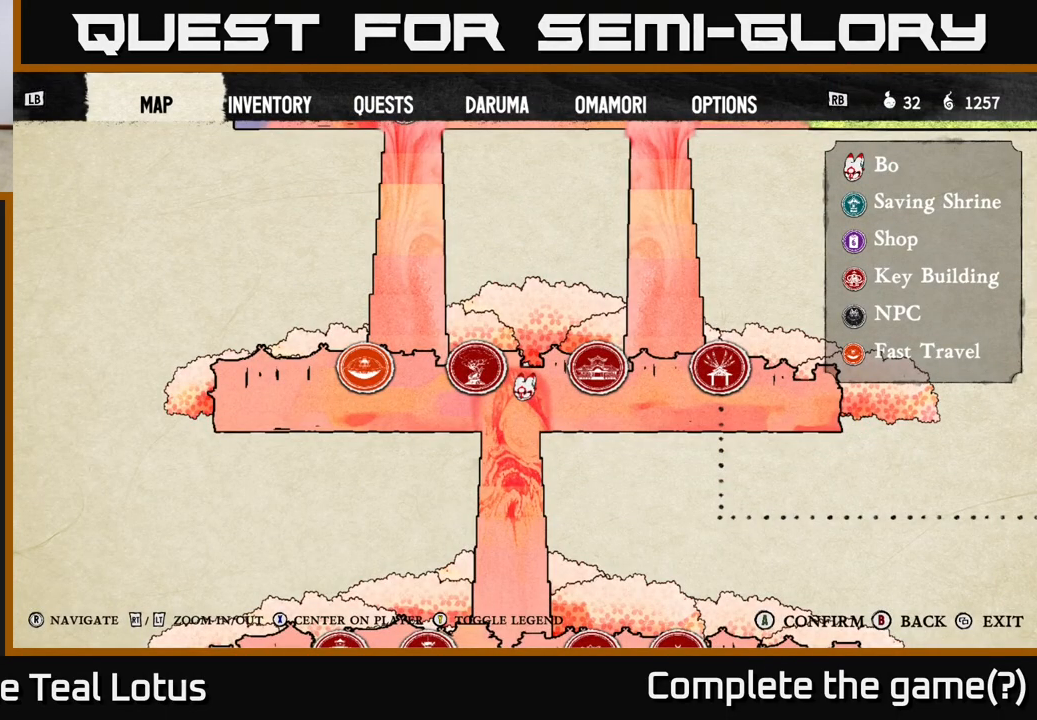
{"buttons": ["SELECT"], "left_stick": "center", "right_stick": "center", "events": [[67, "left_stick", "up-right"], [233, "left_stick", "center"], [400, "SELECT", "down"]]}
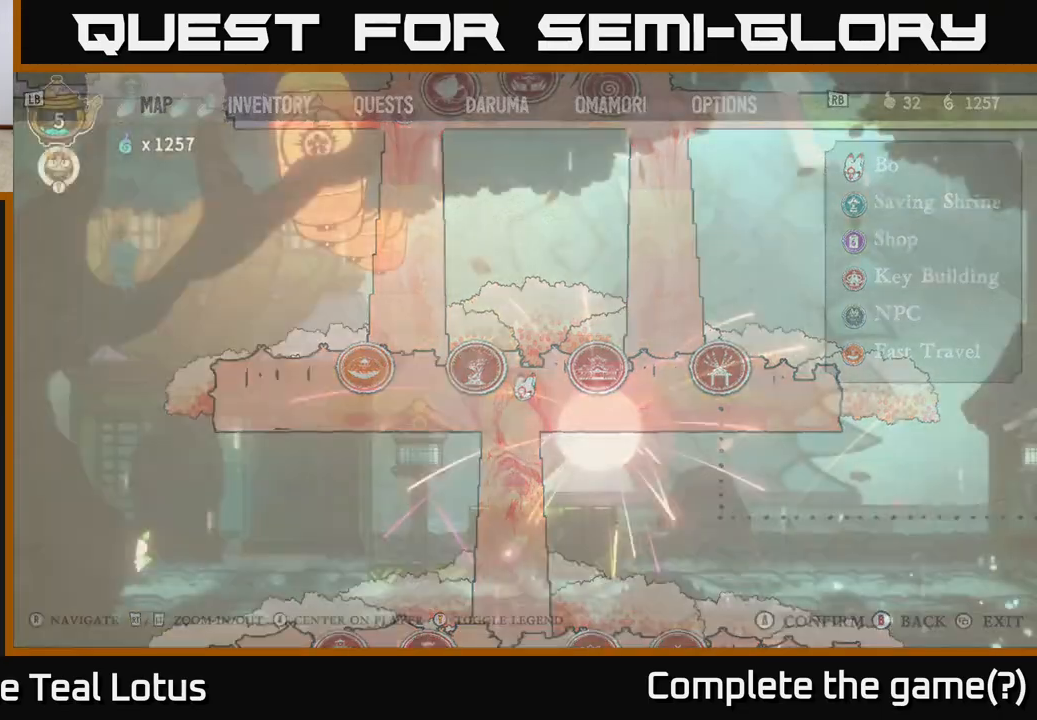
{"buttons": [], "left_stick": "right", "right_stick": "center", "events": [[33, "SELECT", "up"], [283, "left_stick", "up-right"], [417, "left_stick", "right"]]}
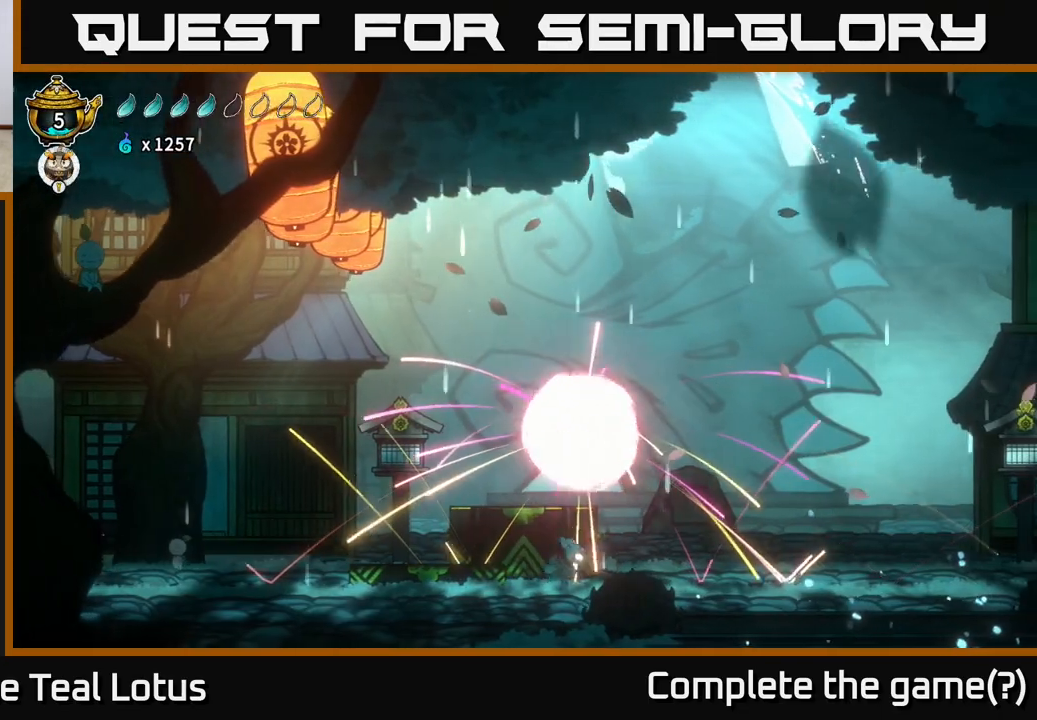
{"buttons": [], "left_stick": "right", "right_stick": "center", "events": []}